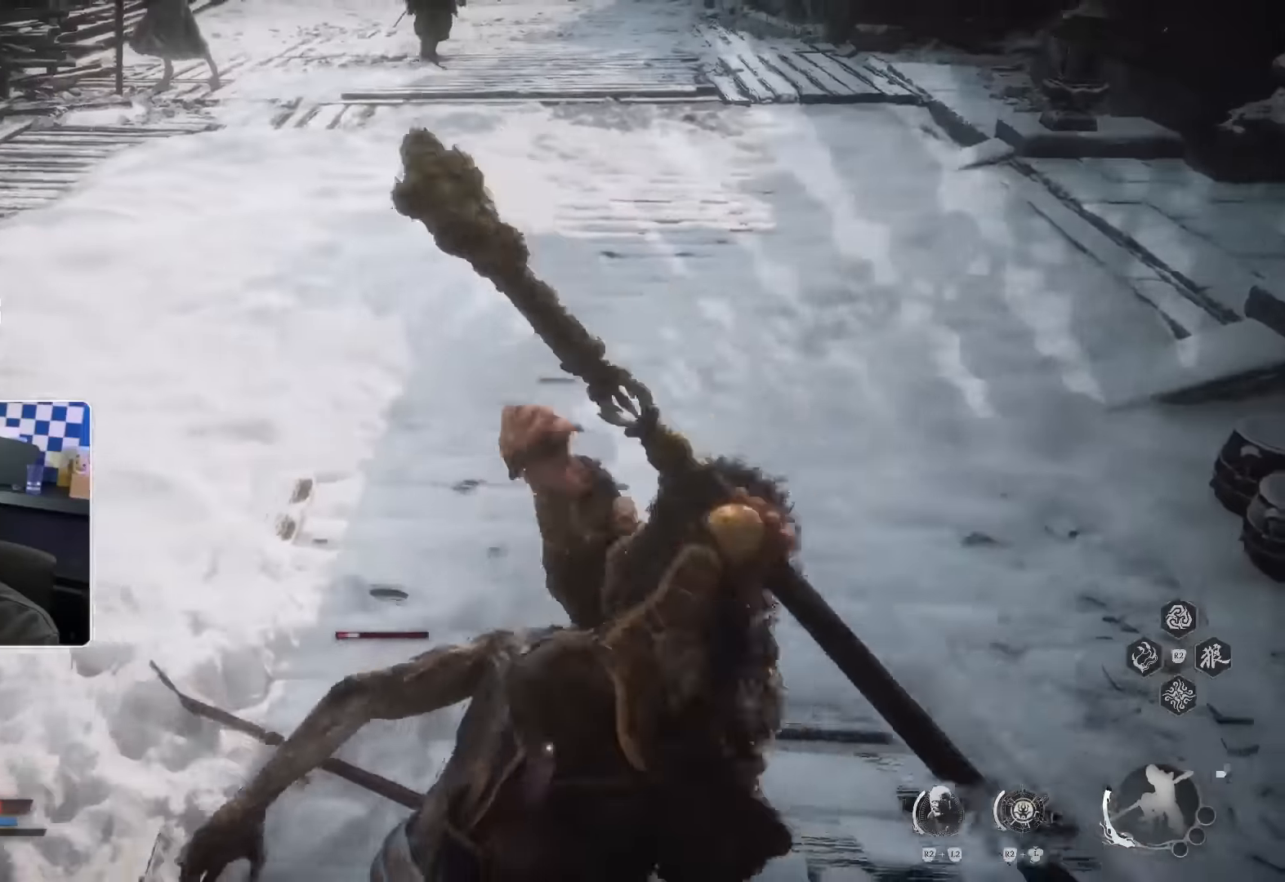
Gameplay with a controller (PlayStation layout); each line is a JSON object with the inputs held at the frame after it (dt_ms = milliseconds from this image to that frame). "events" lists button and stick changes between this image and that frame as [ms after this image, input, new state], when the widget could be followed in between.
{"dt_ms": 500, "buttons": [], "left_stick": "up", "right_stick": "center"}
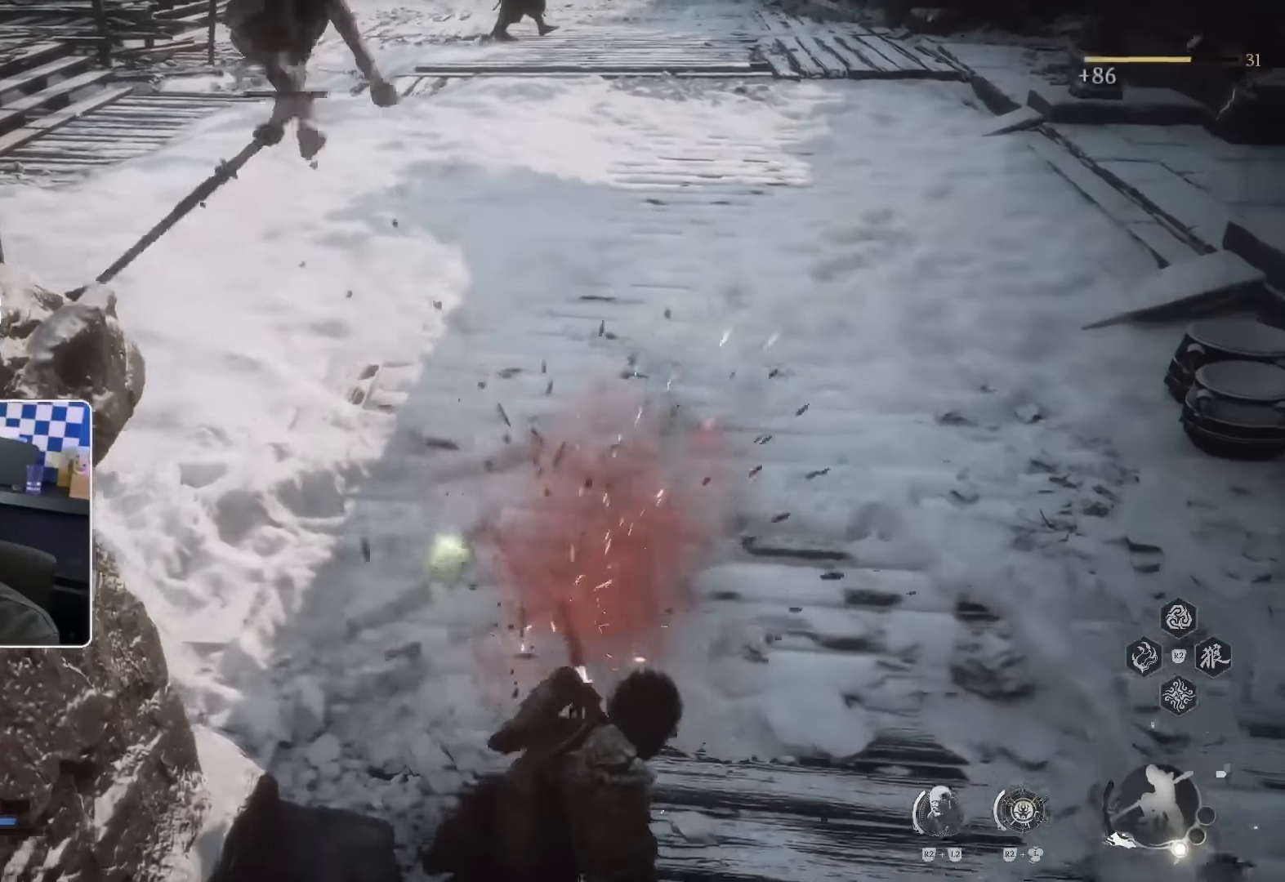
{"dt_ms": 500, "buttons": [], "left_stick": "center", "right_stick": "center"}
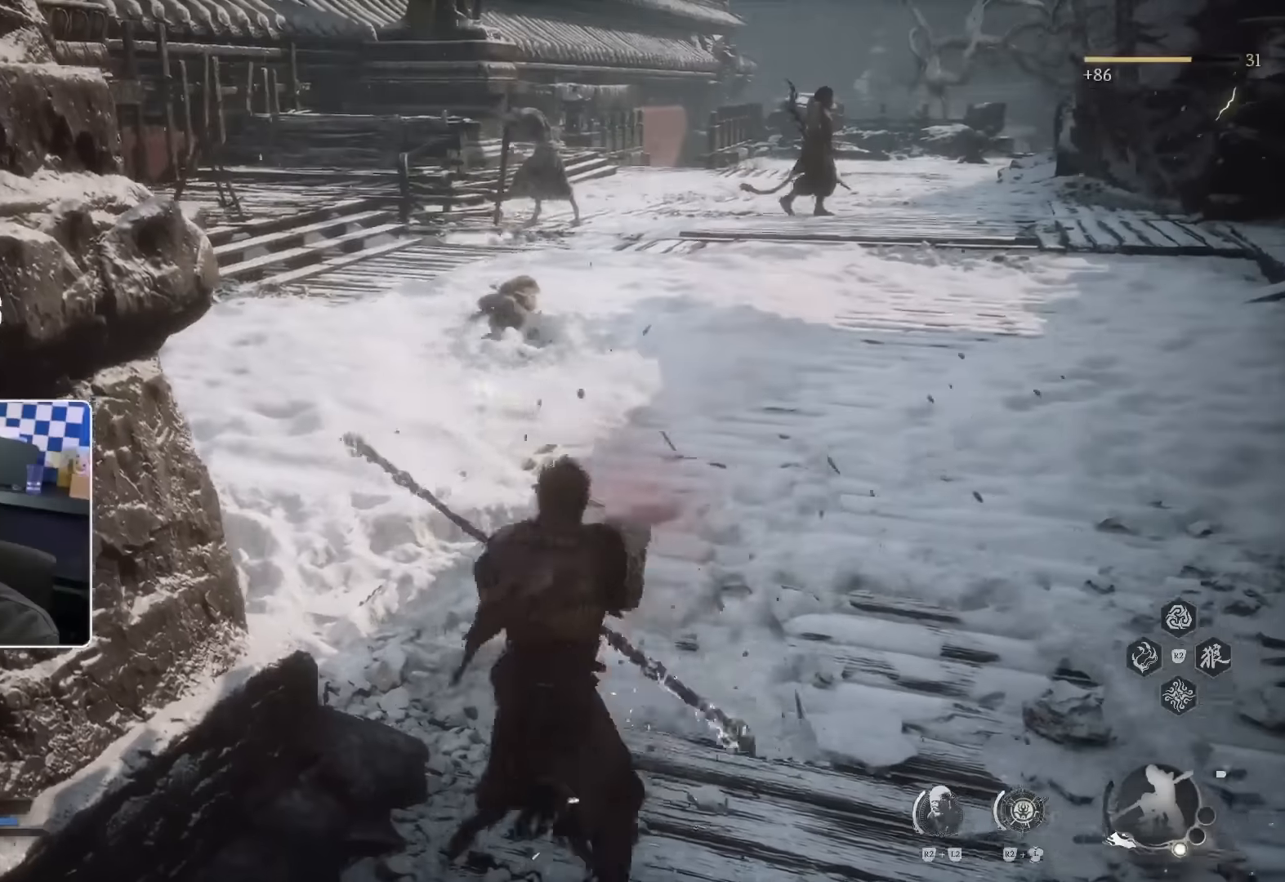
{"dt_ms": 500, "buttons": ["CROSS"], "left_stick": "center", "right_stick": "center", "events": [[316, "CIRCLE", "down"], [333, "DPAD_LEFT", "down"], [350, "CROSS", "down"], [383, "DPAD_LEFT", "up"], [466, "CIRCLE", "up"]]}
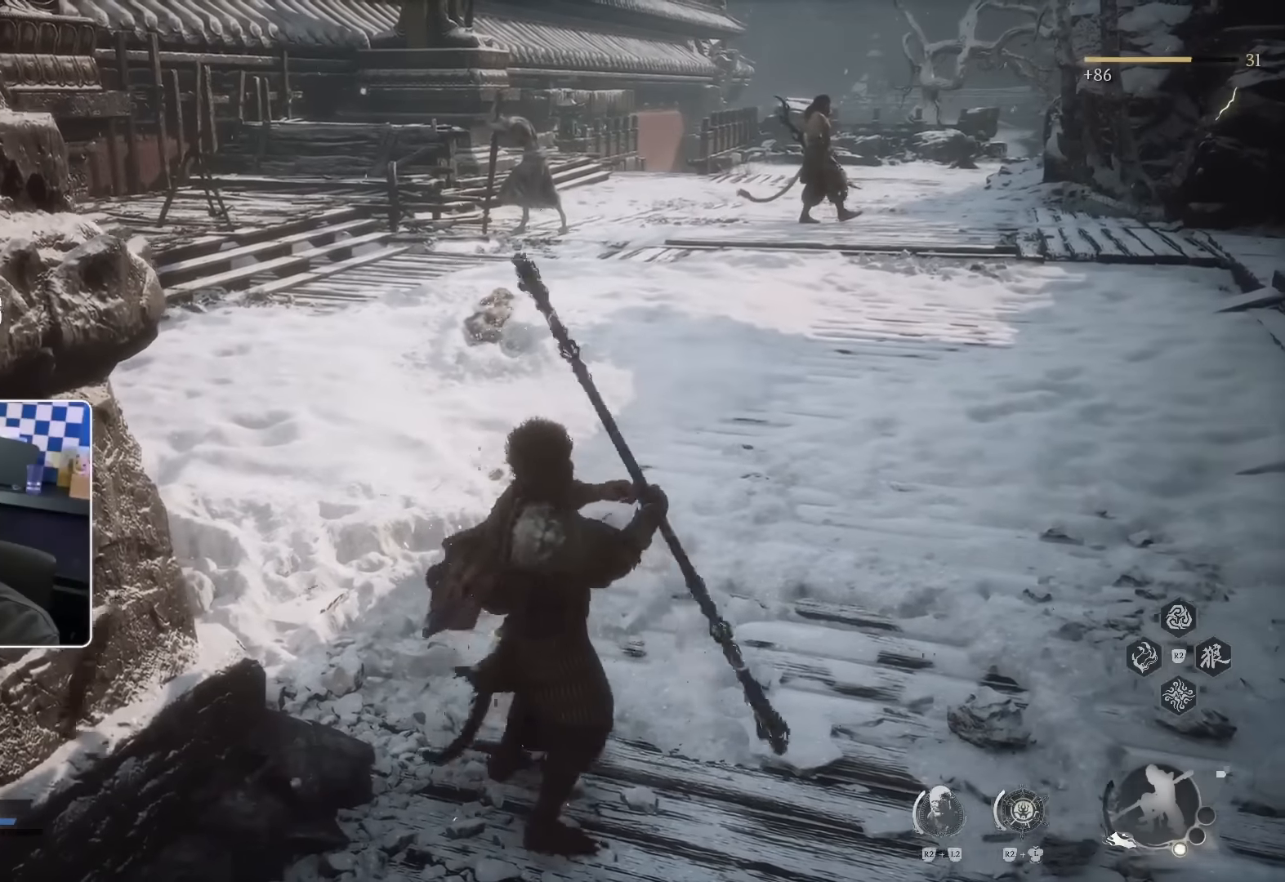
{"dt_ms": 500, "buttons": [], "left_stick": "center", "right_stick": "center", "events": [[66, "CROSS", "up"], [66, "L3", "down"], [66, "left_stick", "up-right"], [133, "left_stick", "right"], [166, "L3", "up"], [366, "left_stick", "center"]]}
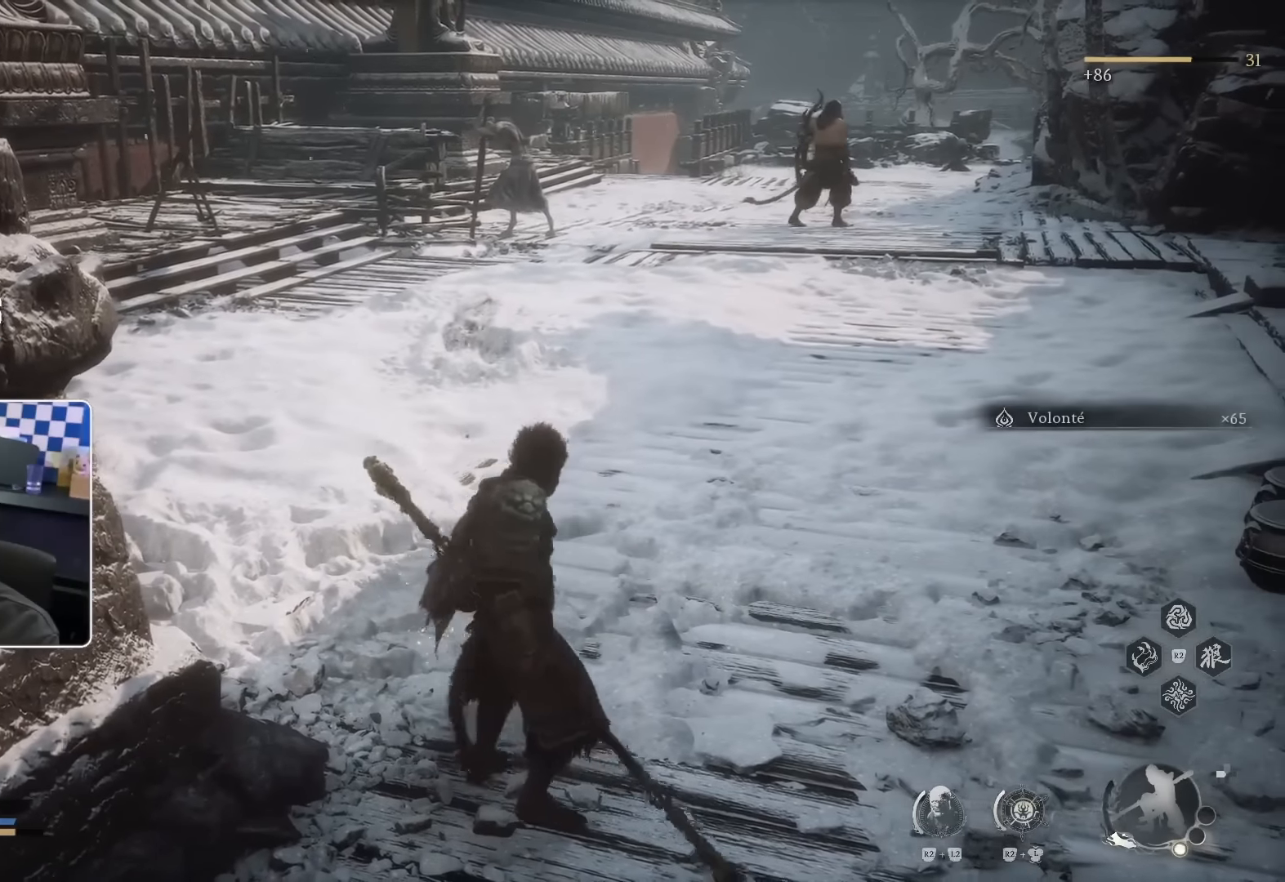
{"dt_ms": 500, "buttons": [], "left_stick": "center", "right_stick": "center", "events": []}
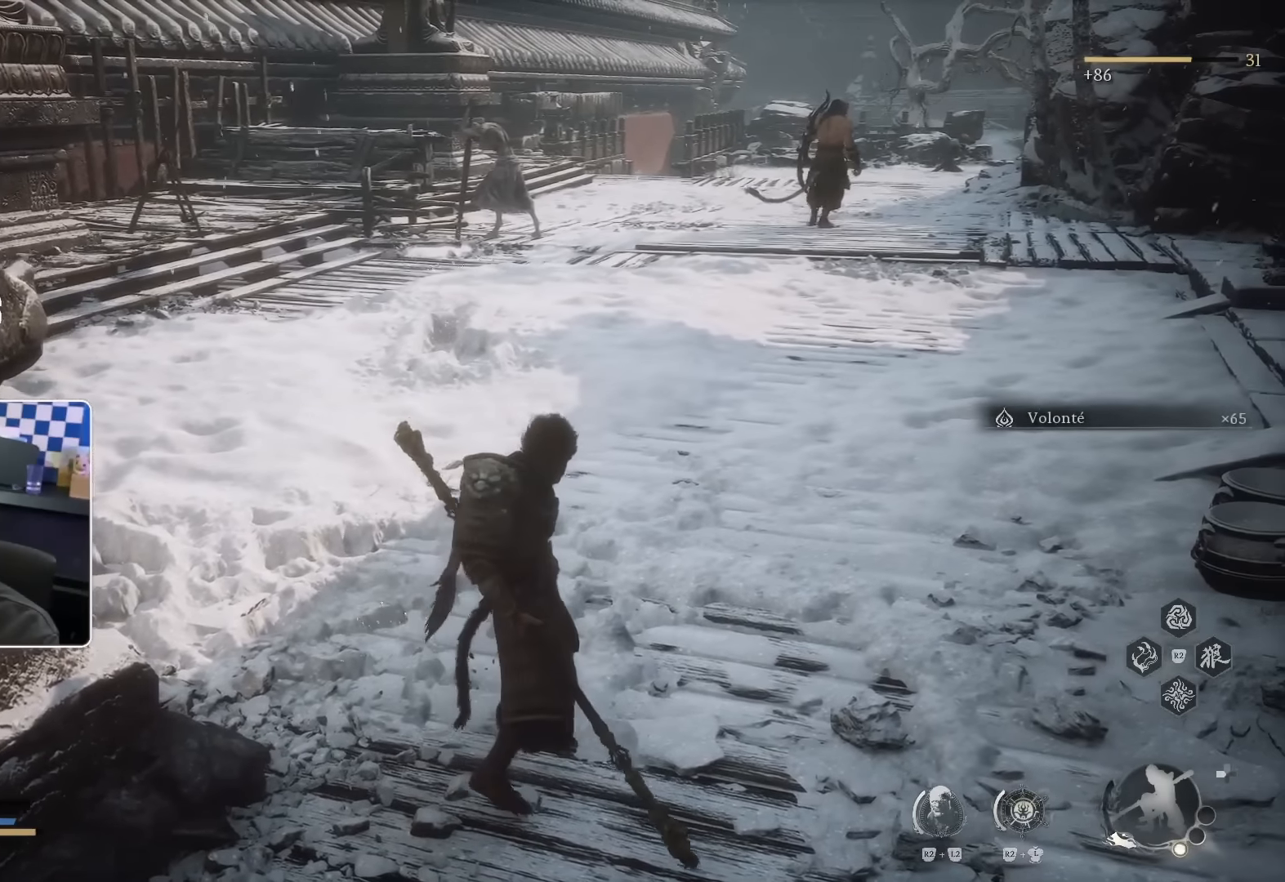
{"dt_ms": 500, "buttons": ["R2"], "left_stick": "up-right", "right_stick": "center", "events": [[66, "left_stick", "up-right"], [83, "R2", "down"]]}
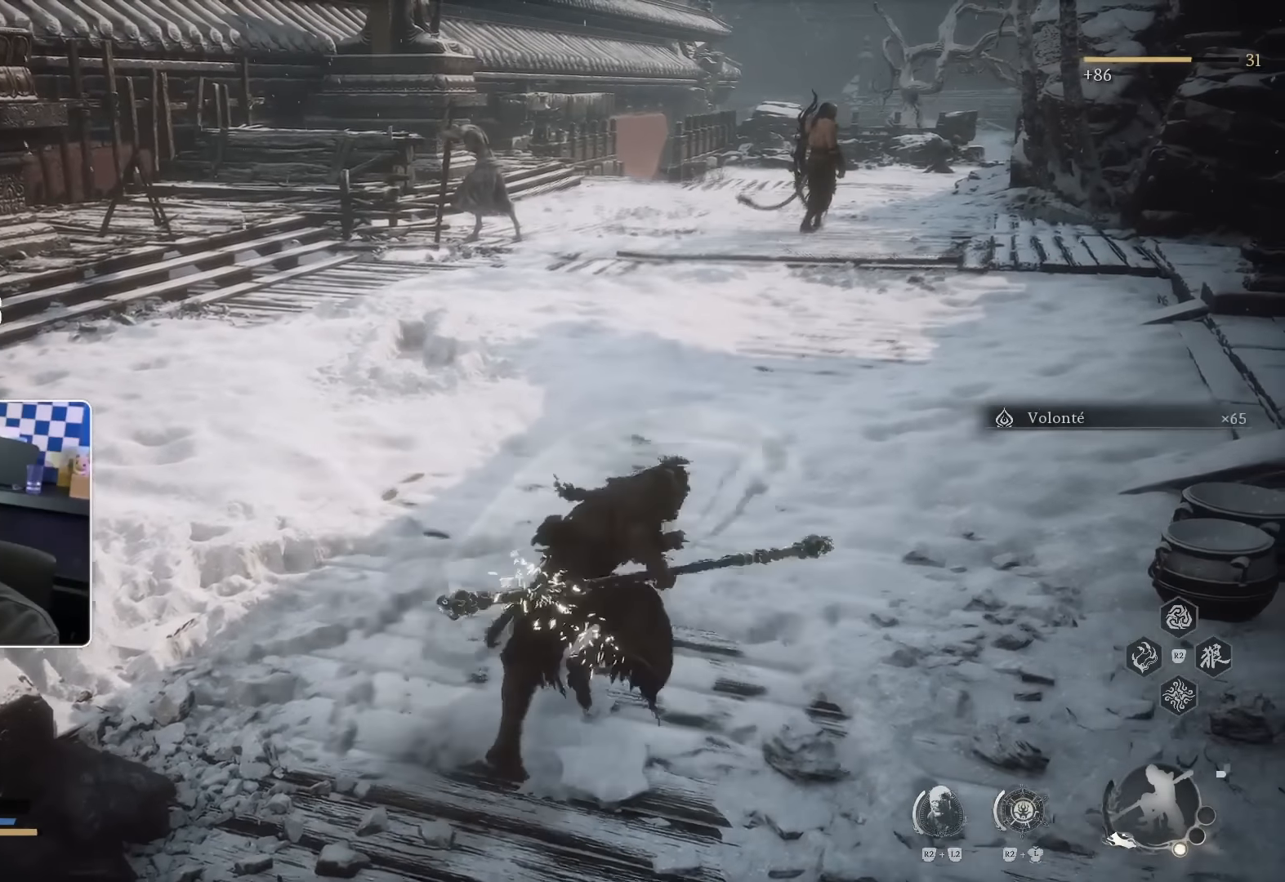
{"dt_ms": 500, "buttons": ["R2"], "left_stick": "up", "right_stick": "center", "events": [[66, "left_stick", "up"], [183, "CROSS", "down"], [183, "TRIANGLE", "down"], [250, "CROSS", "up"], [333, "TRIANGLE", "up"]]}
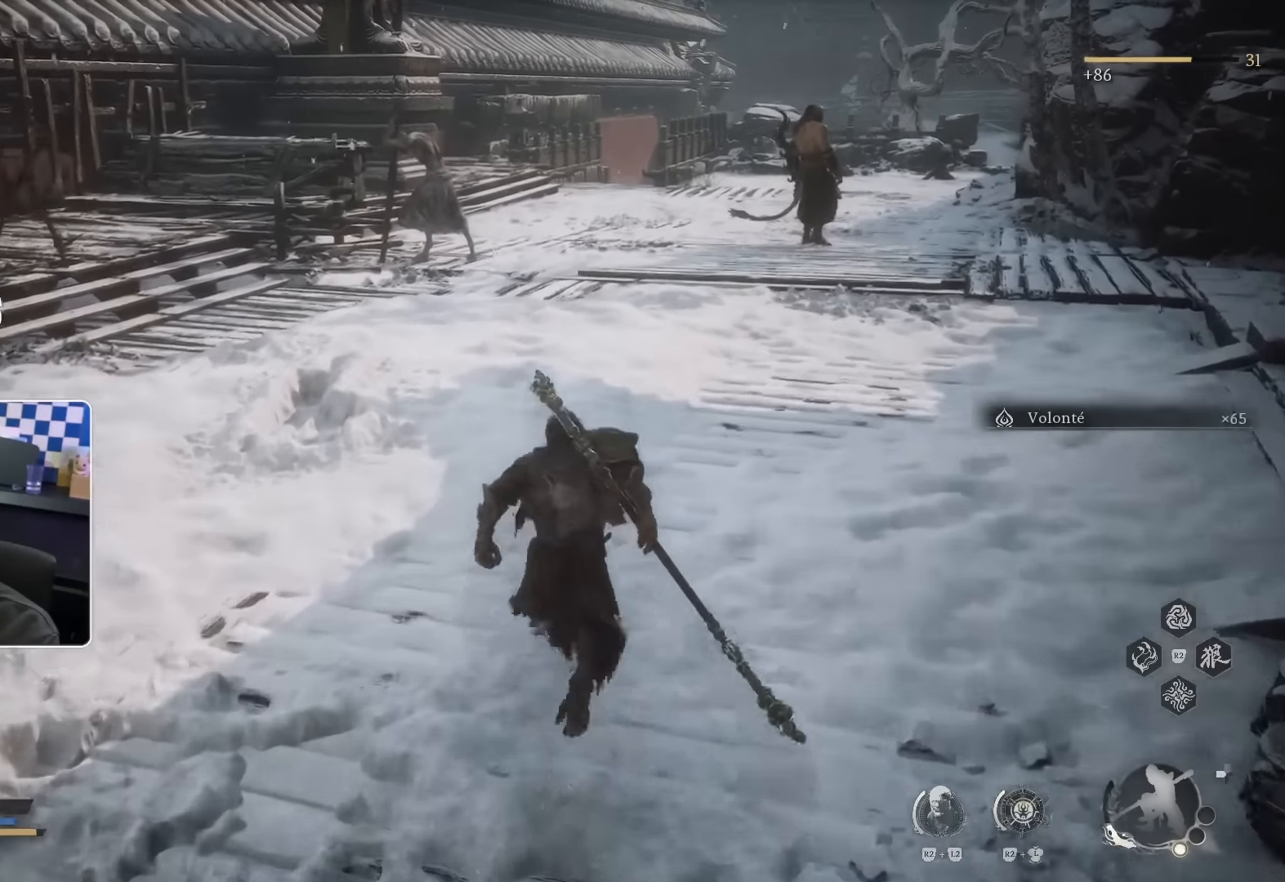
{"dt_ms": 500, "buttons": ["R2"], "left_stick": "up-left", "right_stick": "center", "events": [[316, "left_stick", "up-left"]]}
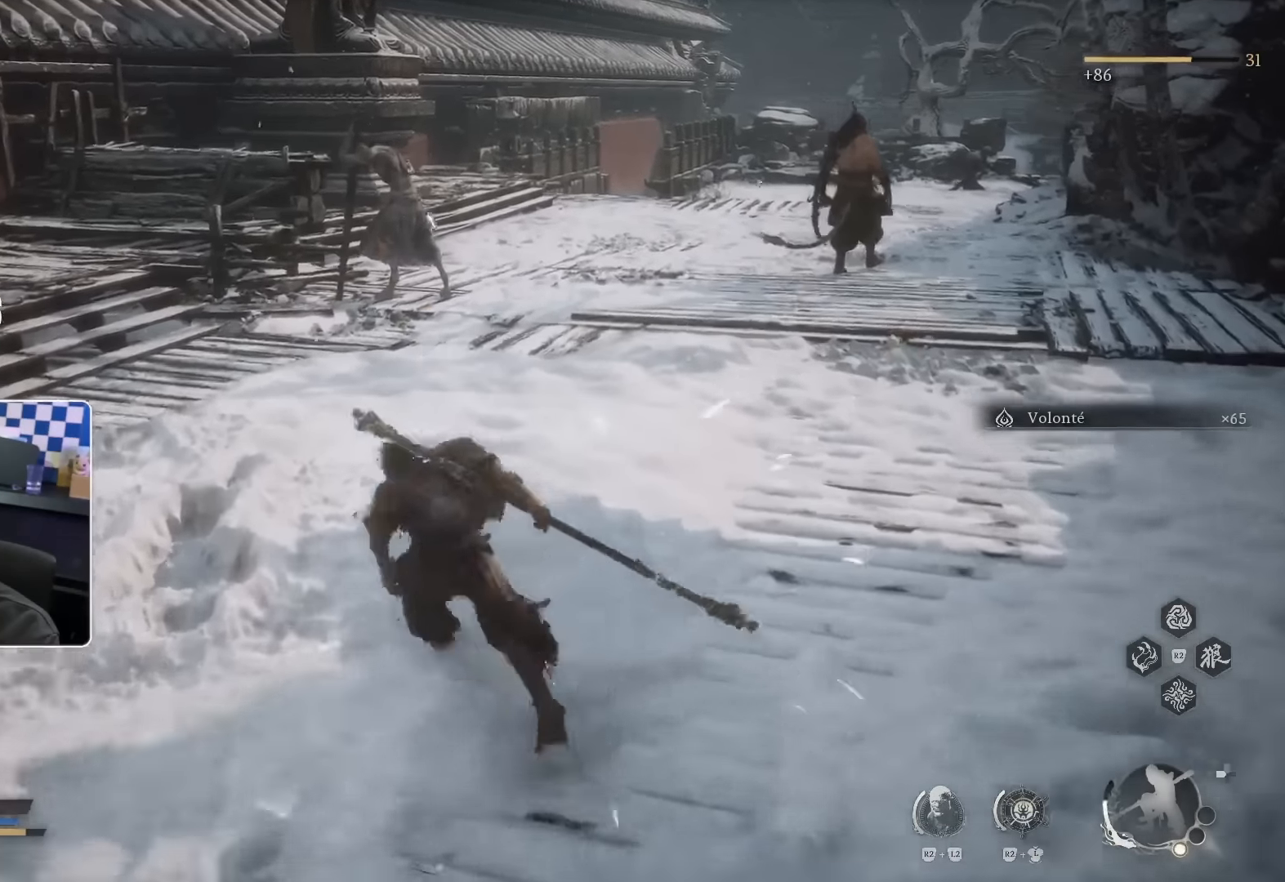
{"dt_ms": 500, "buttons": ["R2"], "left_stick": "up-right", "right_stick": "center", "events": [[33, "right_stick", "right"], [100, "right_stick", "center"], [333, "left_stick", "up"], [433, "left_stick", "up-right"]]}
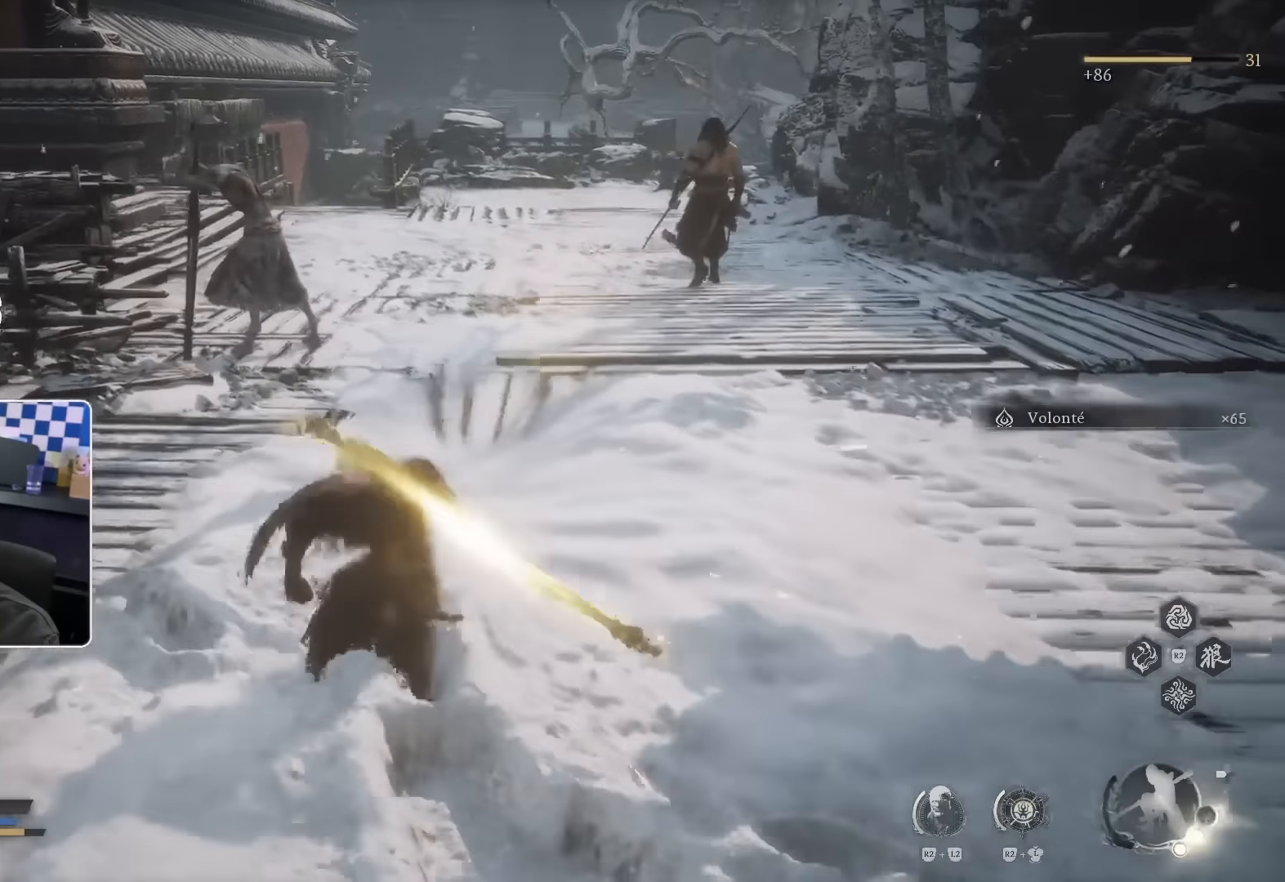
{"dt_ms": 500, "buttons": ["R2"], "left_stick": "right", "right_stick": "center", "events": [[33, "left_stick", "right"]]}
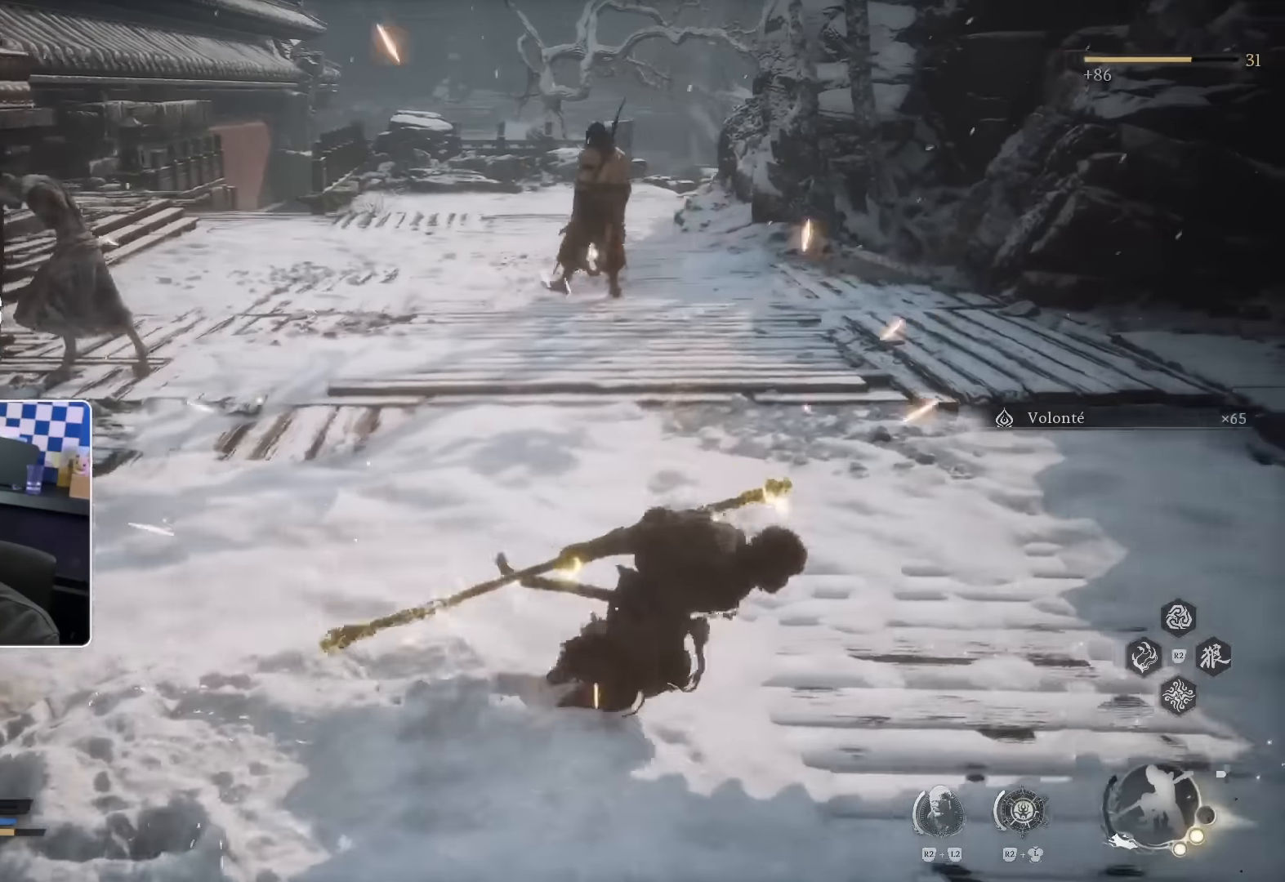
{"dt_ms": 500, "buttons": ["R2"], "left_stick": "up", "right_stick": "center", "events": [[50, "left_stick", "up-right"], [150, "left_stick", "up"], [266, "L2", "down"], [416, "L2", "up"]]}
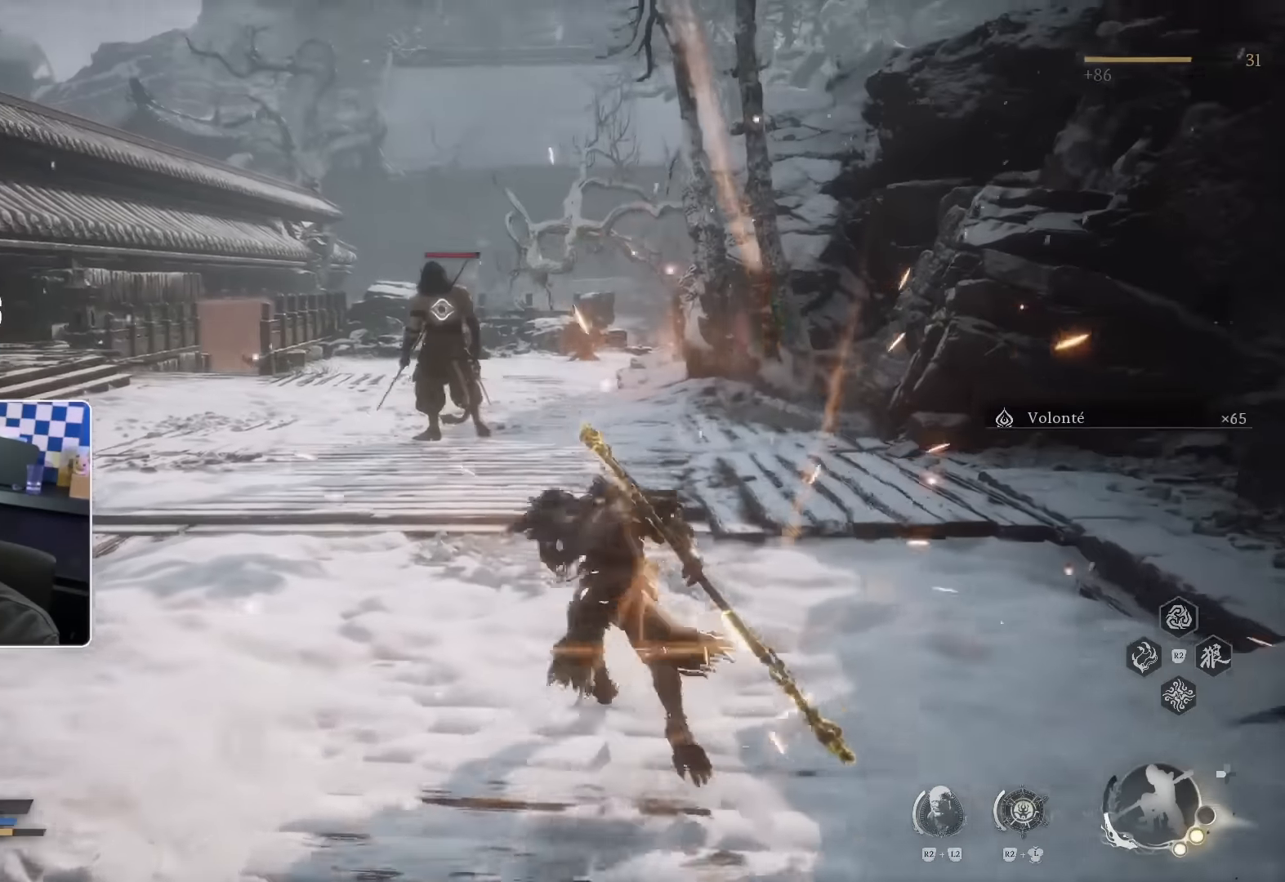
{"dt_ms": 1000, "buttons": [], "left_stick": "up", "right_stick": "center"}
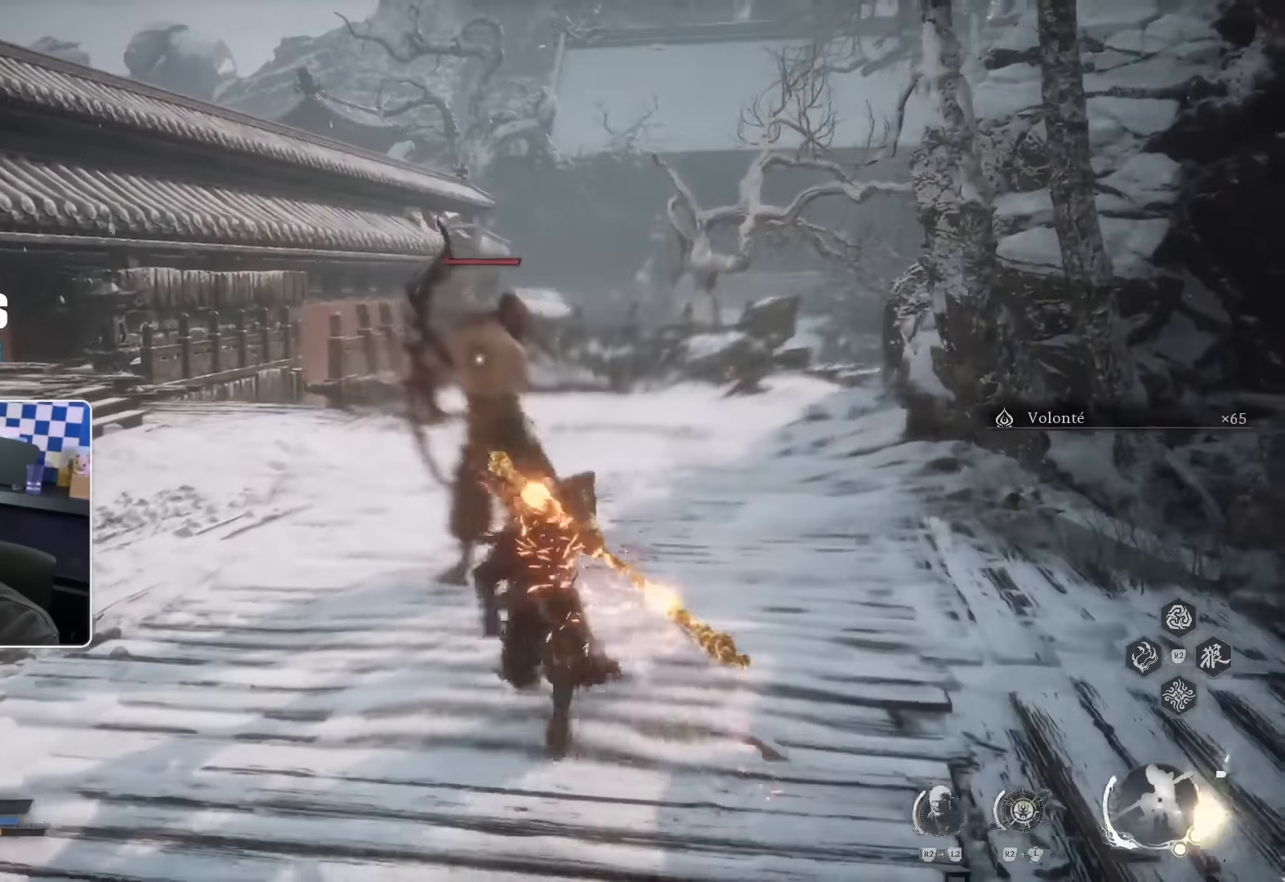
{"dt_ms": 500, "buttons": [], "left_stick": "up", "right_stick": "center", "events": []}
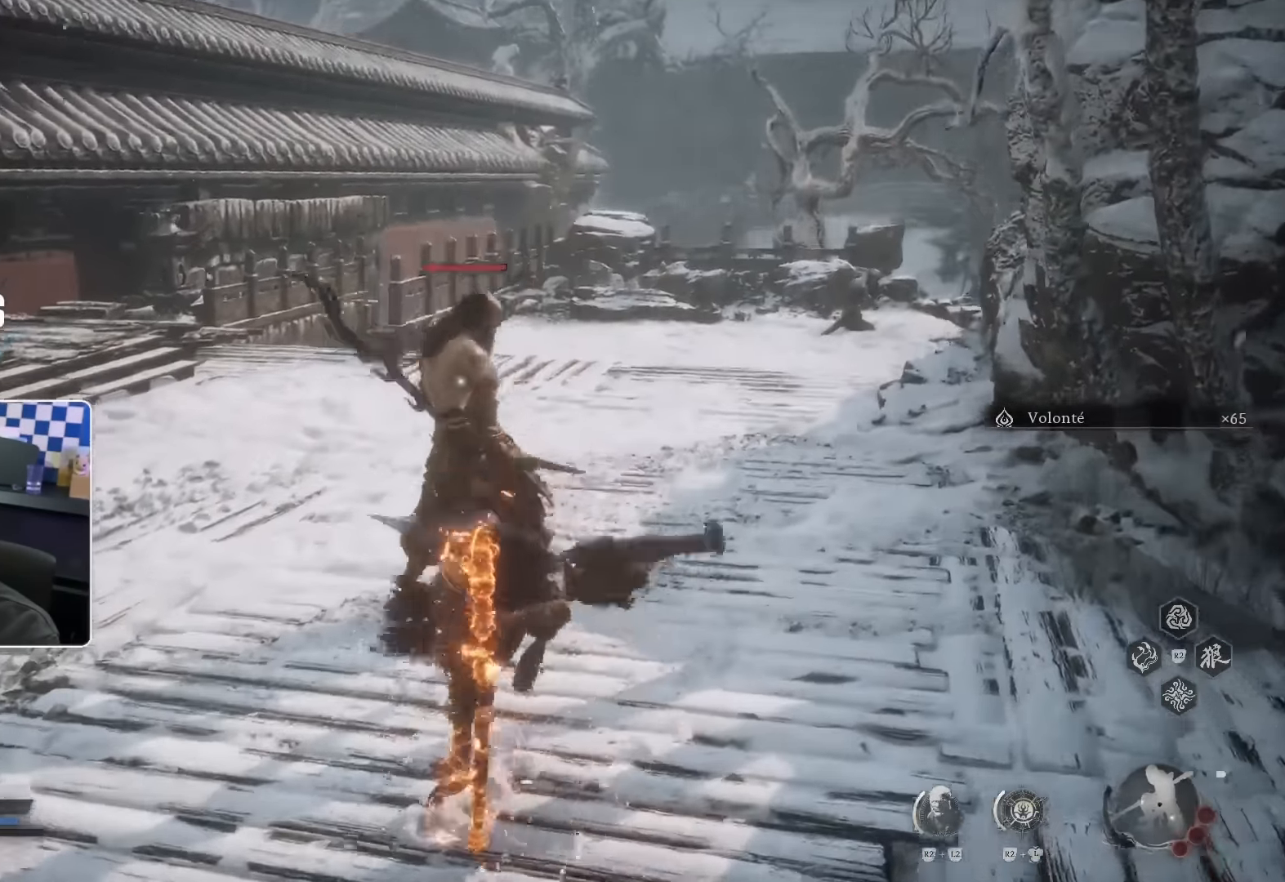
{"dt_ms": 500, "buttons": [], "left_stick": "up", "right_stick": "center", "events": [[116, "CROSS", "down"], [133, "CROSS", "up"]]}
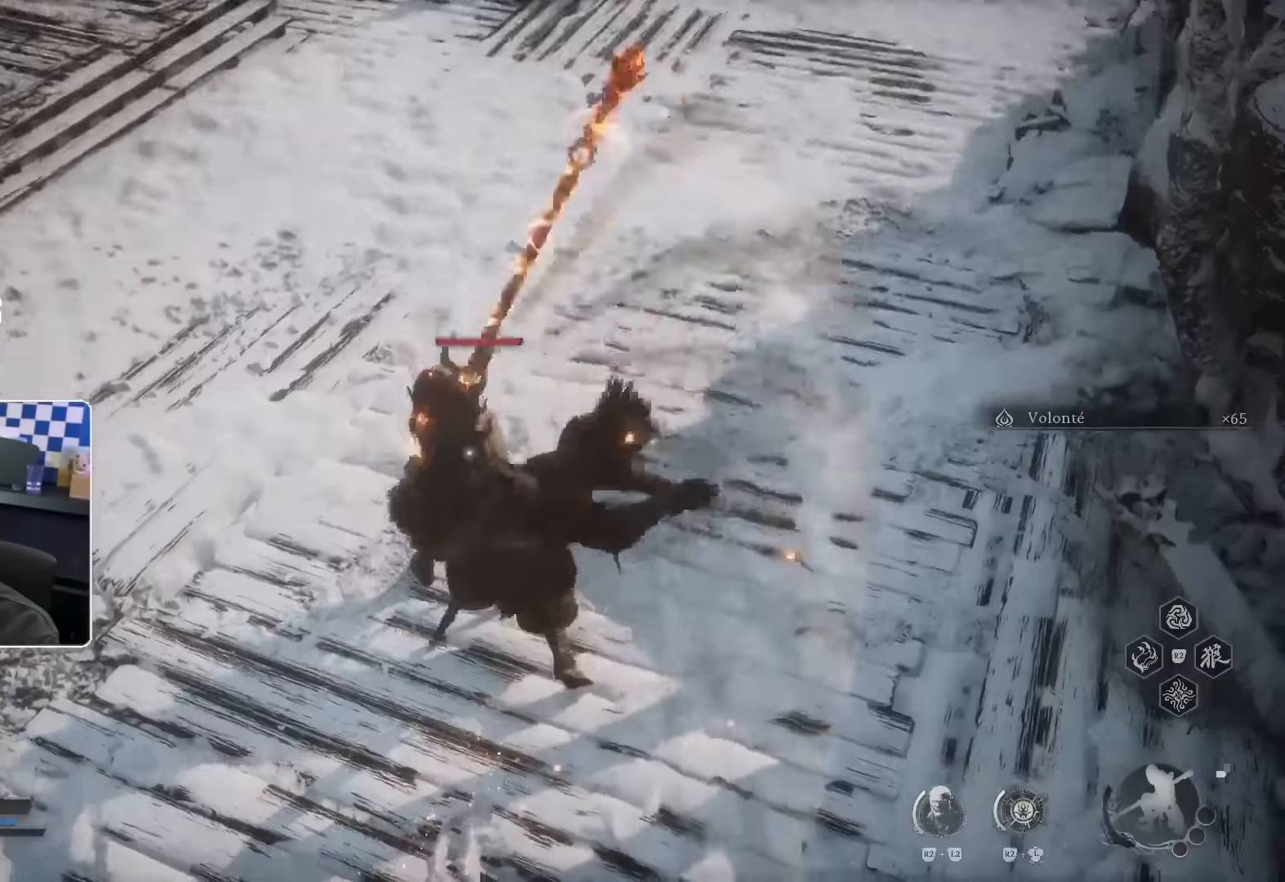
{"dt_ms": 1000, "buttons": [], "left_stick": "up", "right_stick": "center"}
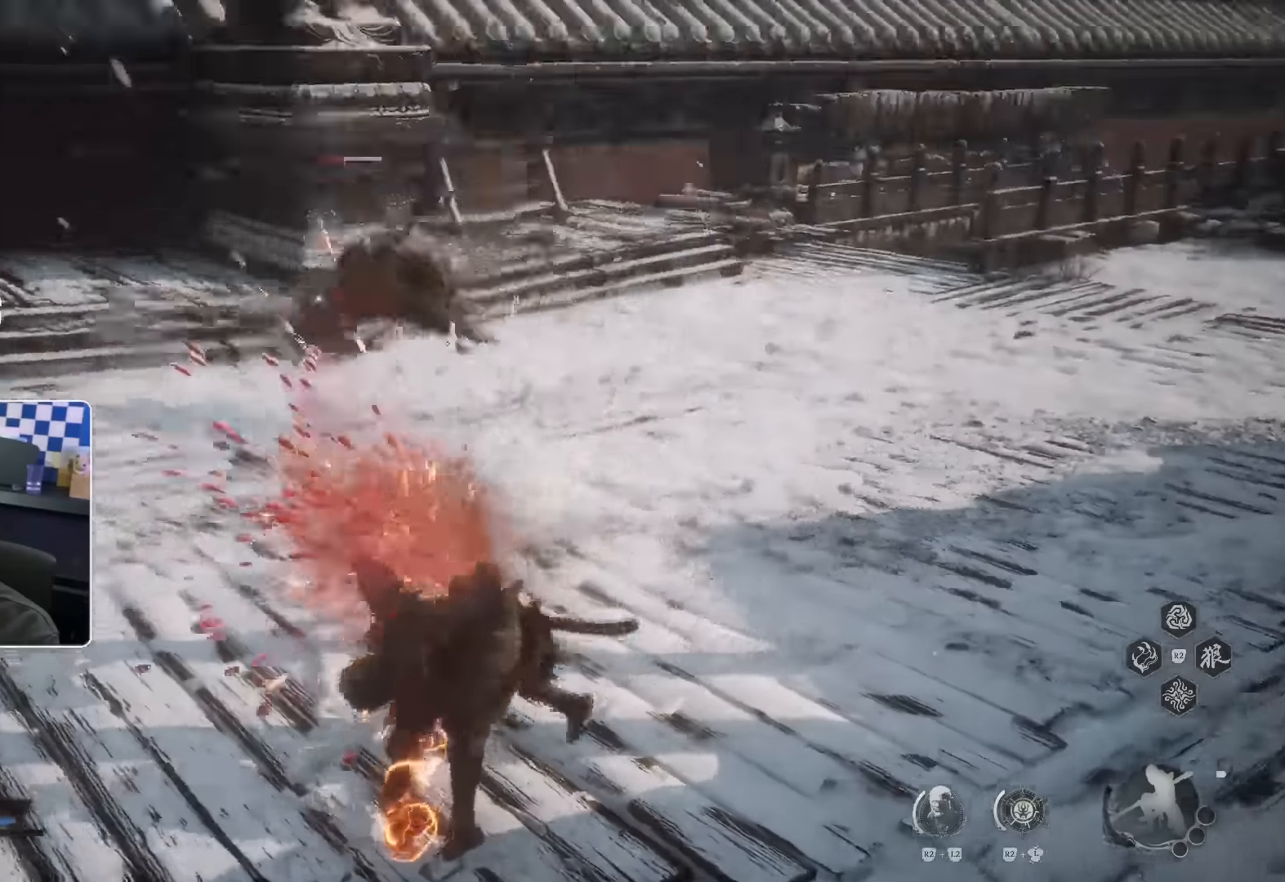
{"dt_ms": 500, "buttons": [], "left_stick": "up", "right_stick": "center", "events": []}
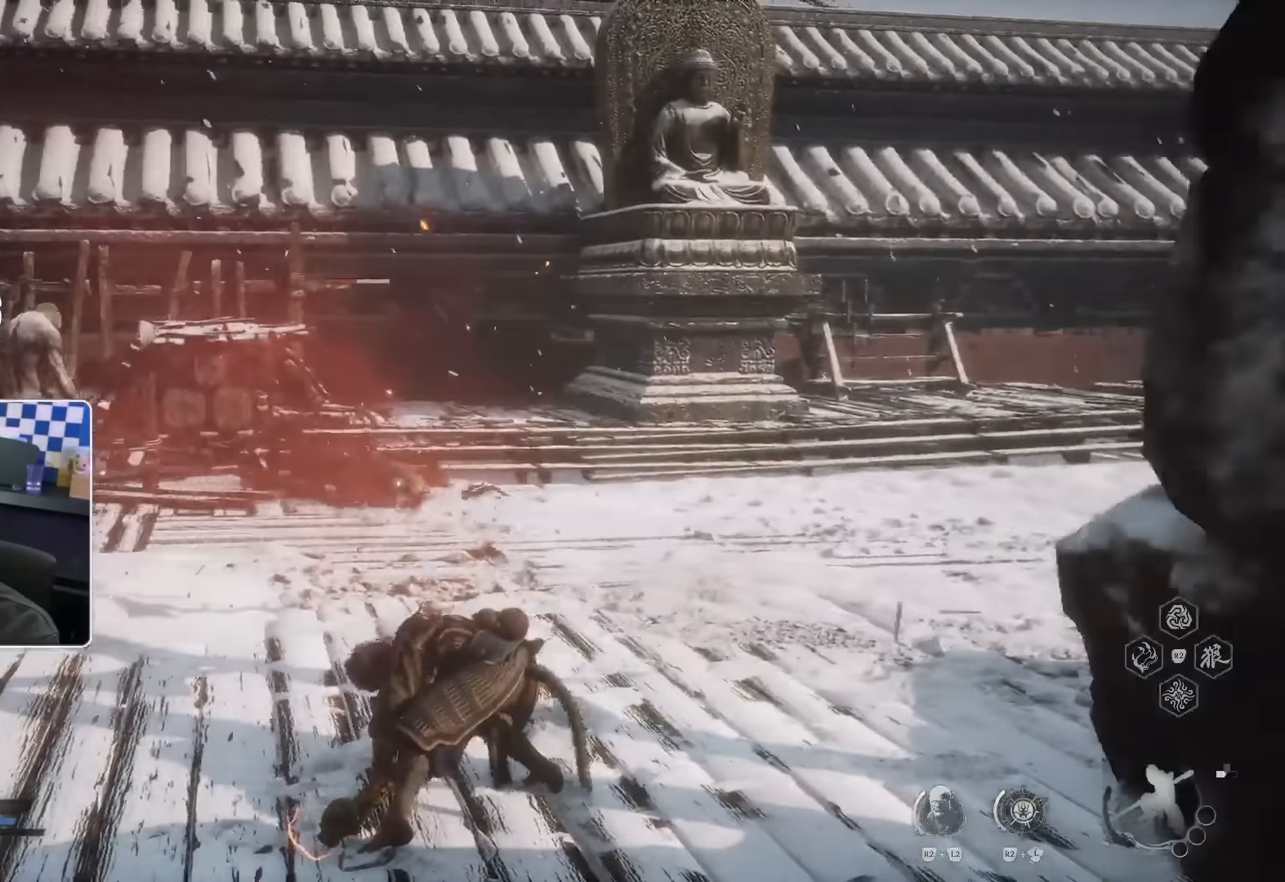
{"dt_ms": 500, "buttons": ["R2"], "left_stick": "up", "right_stick": "center", "events": [[383, "R2", "down"]]}
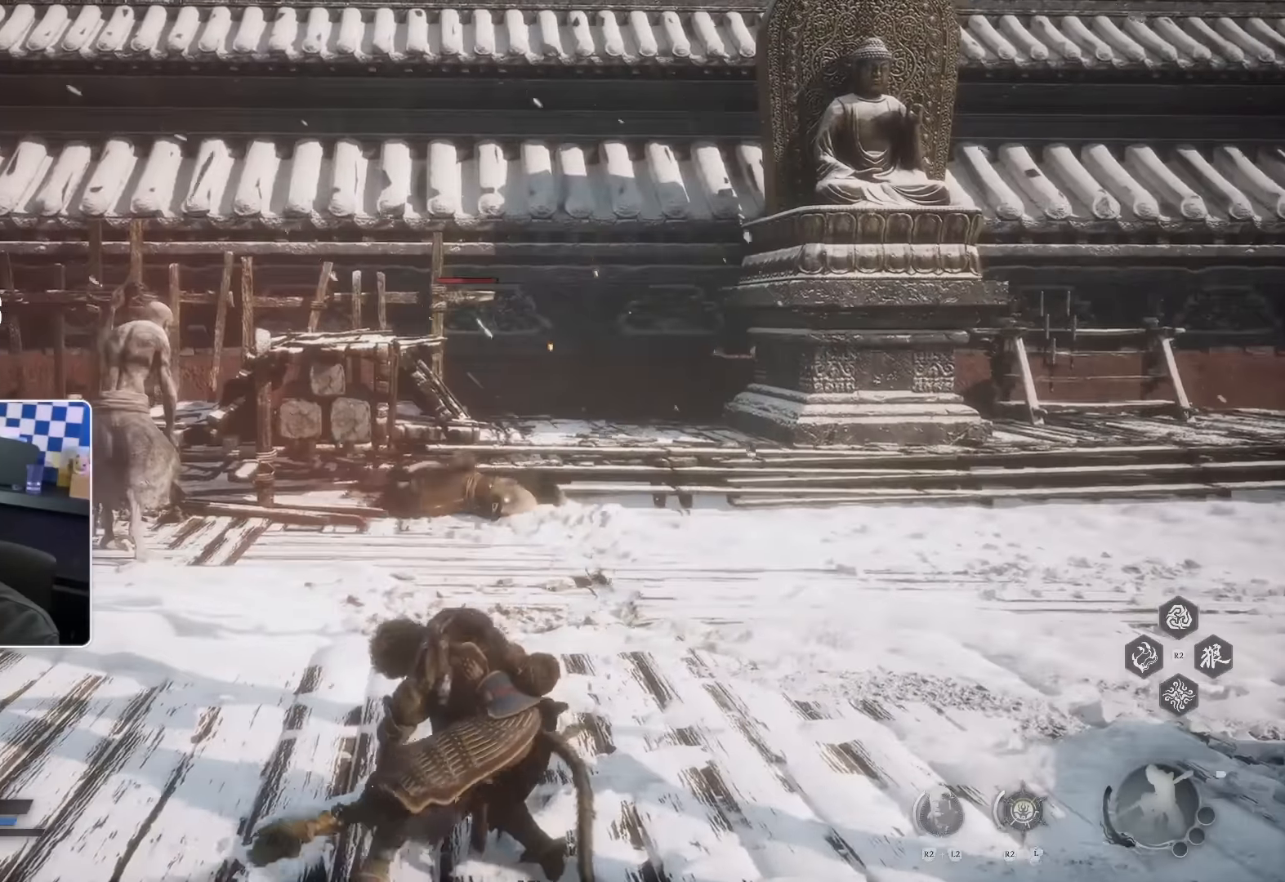
{"dt_ms": 500, "buttons": ["CROSS"], "left_stick": "up", "right_stick": "center", "events": [[417, "CROSS", "down"], [450, "R2", "up"]]}
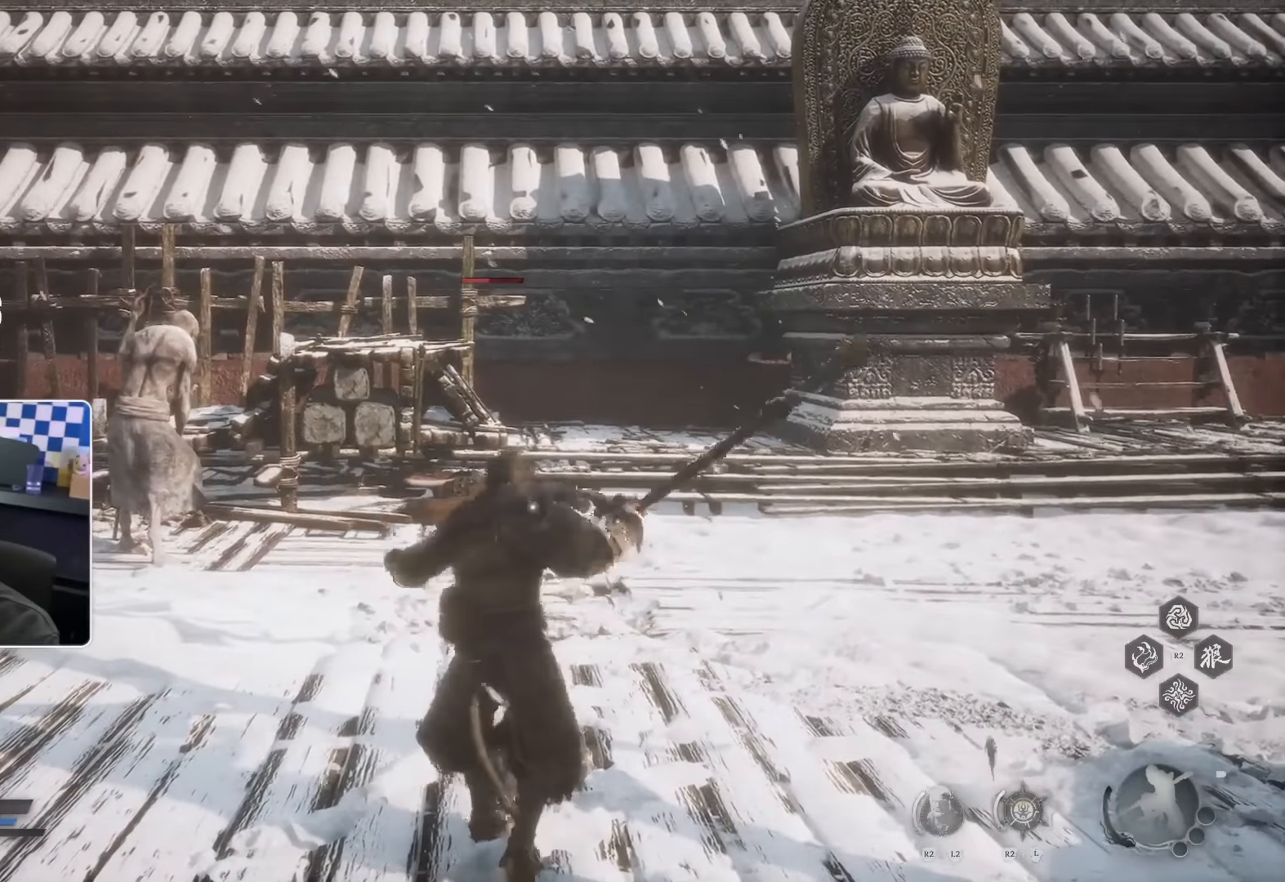
{"dt_ms": 500, "buttons": ["CROSS"], "left_stick": "up", "right_stick": "center", "events": []}